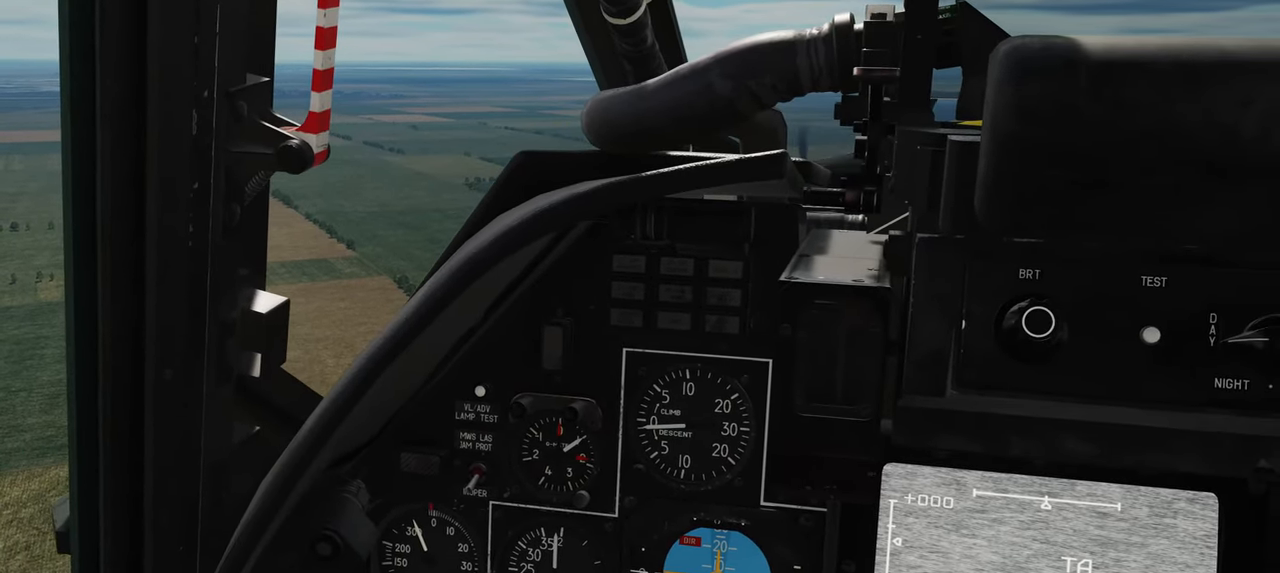
Gameplay with a controller (Xbox layout); each line is a JSON object with the inputs held at the frame after it. "events" lists button and stick changes between this image and that frame as [ms after this image, input, new state], when the widget could be followed in between.
{"buttons": ["L1", "R1"], "left_stick": "center", "right_stick": "down-left", "events": []}
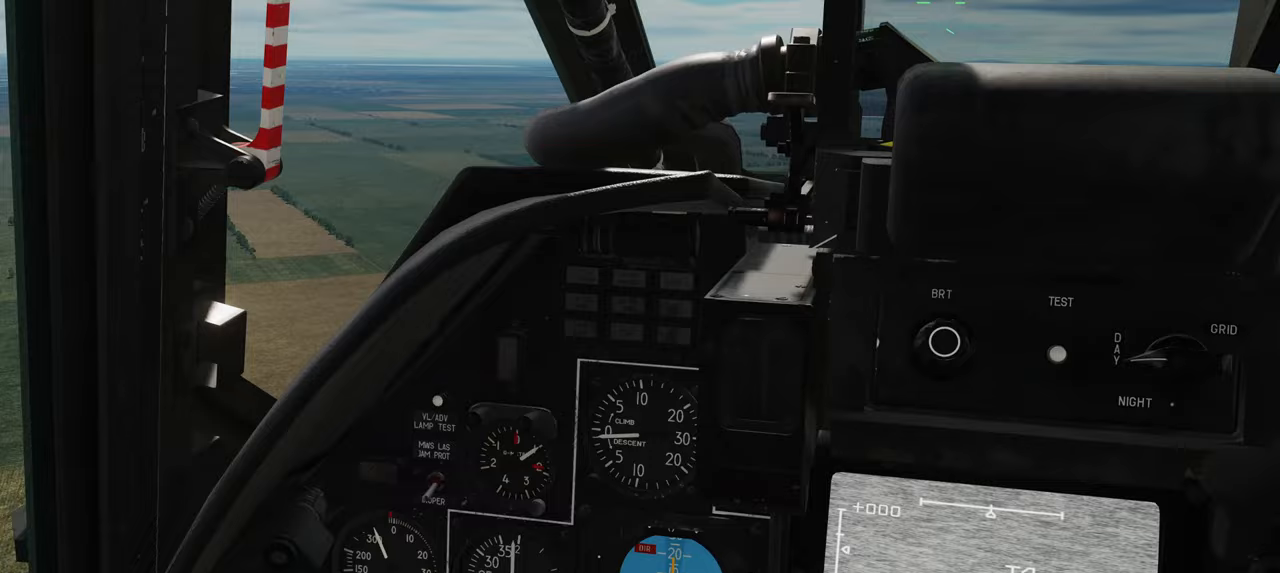
{"buttons": ["L1", "R1"], "left_stick": "center", "right_stick": "center", "events": [[267, "right_stick", "center"]]}
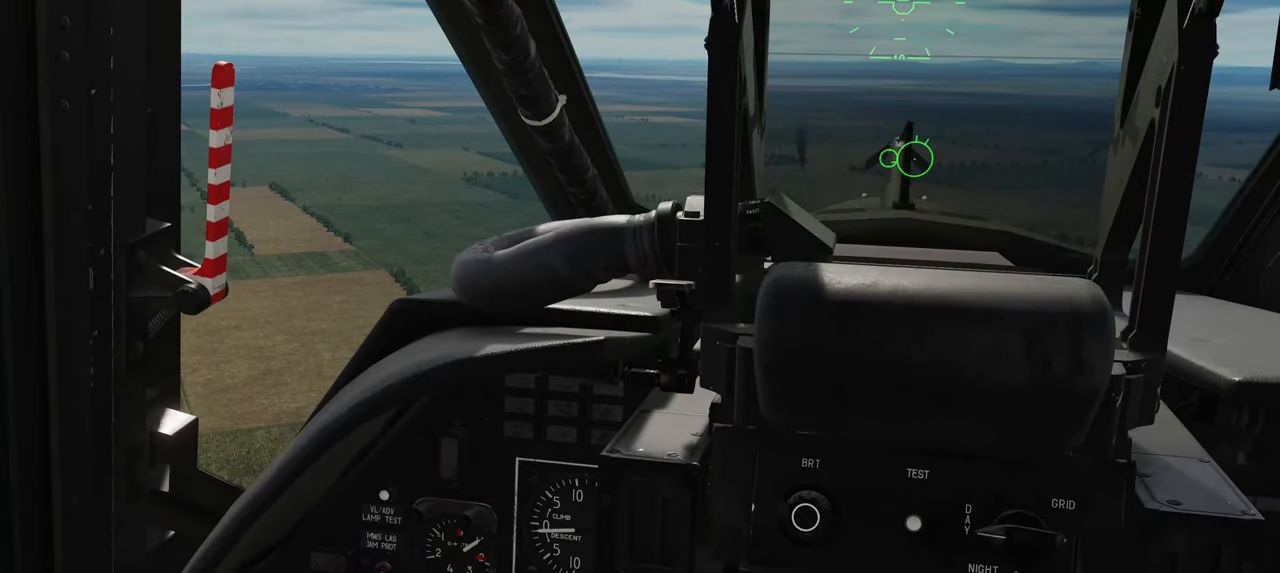
{"buttons": [], "left_stick": "center", "right_stick": "center", "events": [[117, "R1", "up"], [150, "L1", "up"]]}
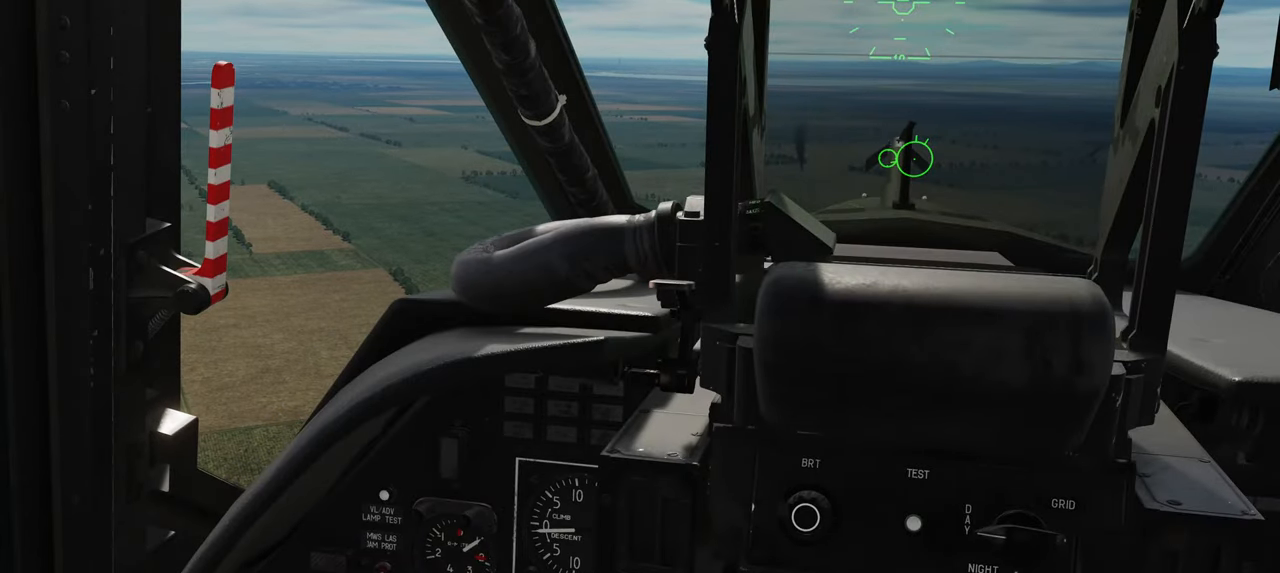
{"buttons": [], "left_stick": "center", "right_stick": "down", "events": [[267, "right_stick", "down"]]}
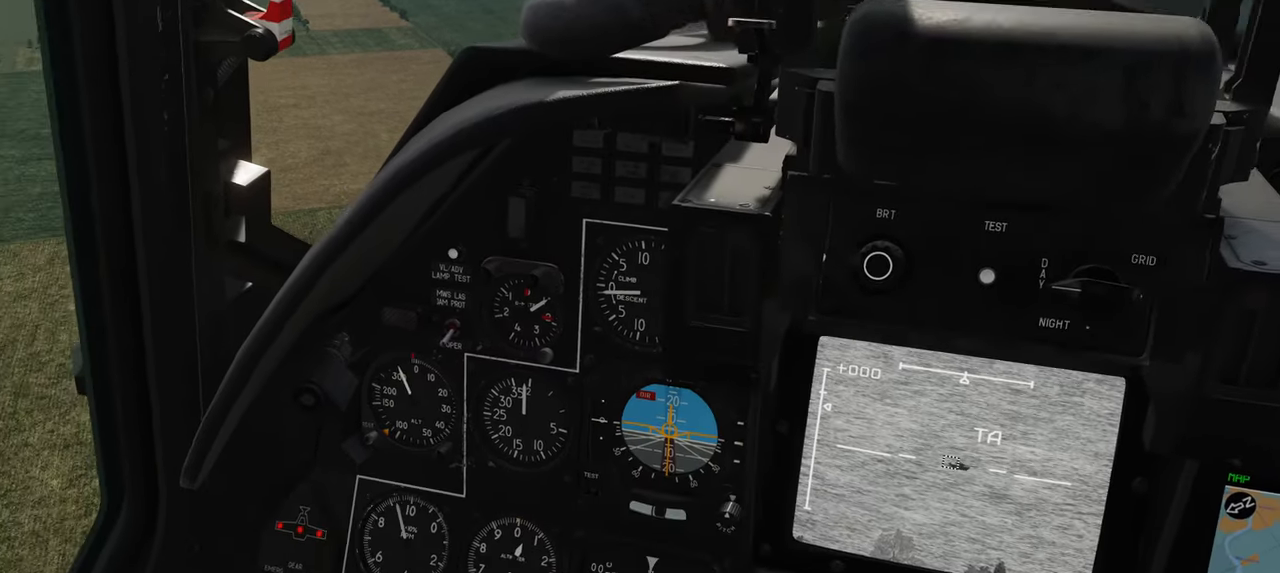
{"buttons": [], "left_stick": "center", "right_stick": "down-left", "events": [[233, "right_stick", "center"], [500, "right_stick", "down-left"]]}
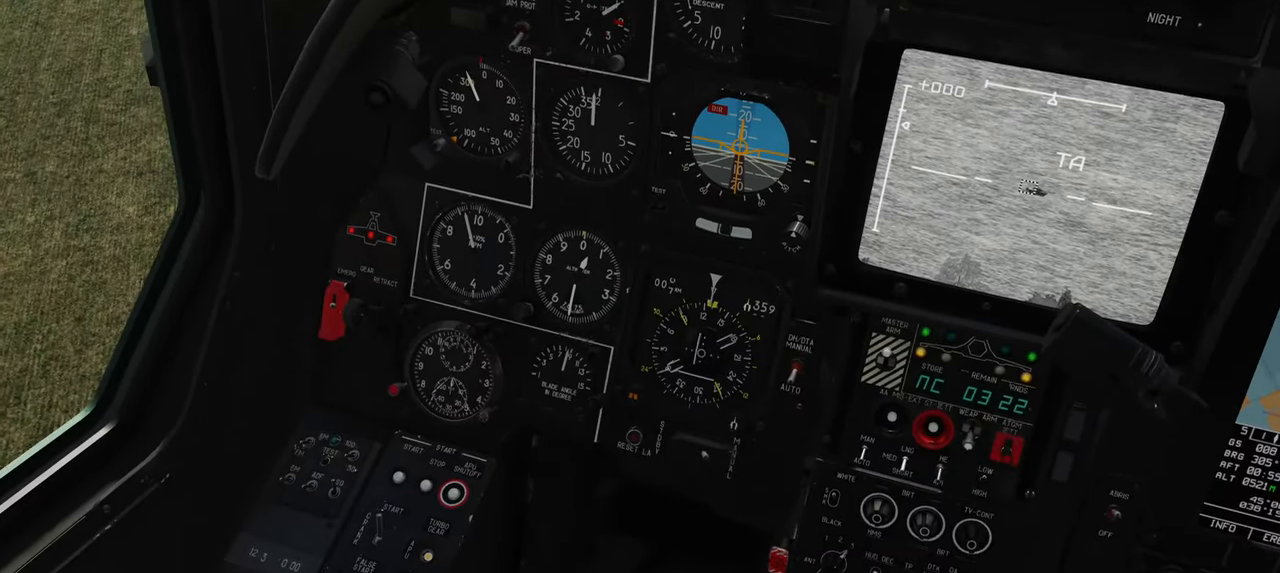
{"buttons": [], "left_stick": "center", "right_stick": "center", "events": [[317, "right_stick", "center"]]}
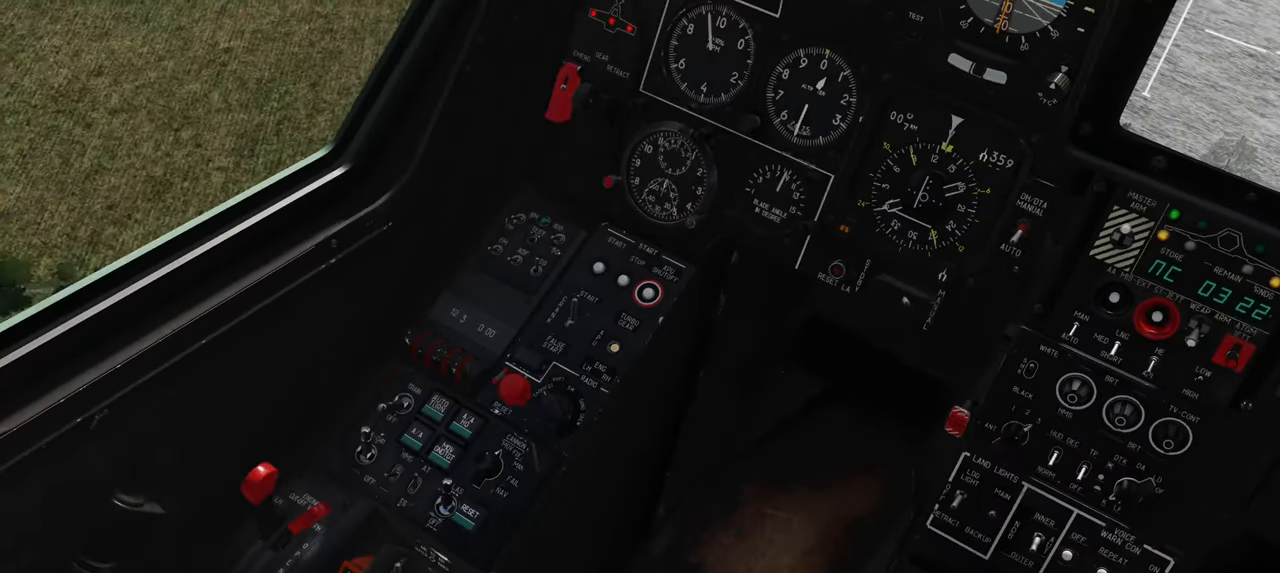
{"buttons": [], "left_stick": "center", "right_stick": "center", "events": []}
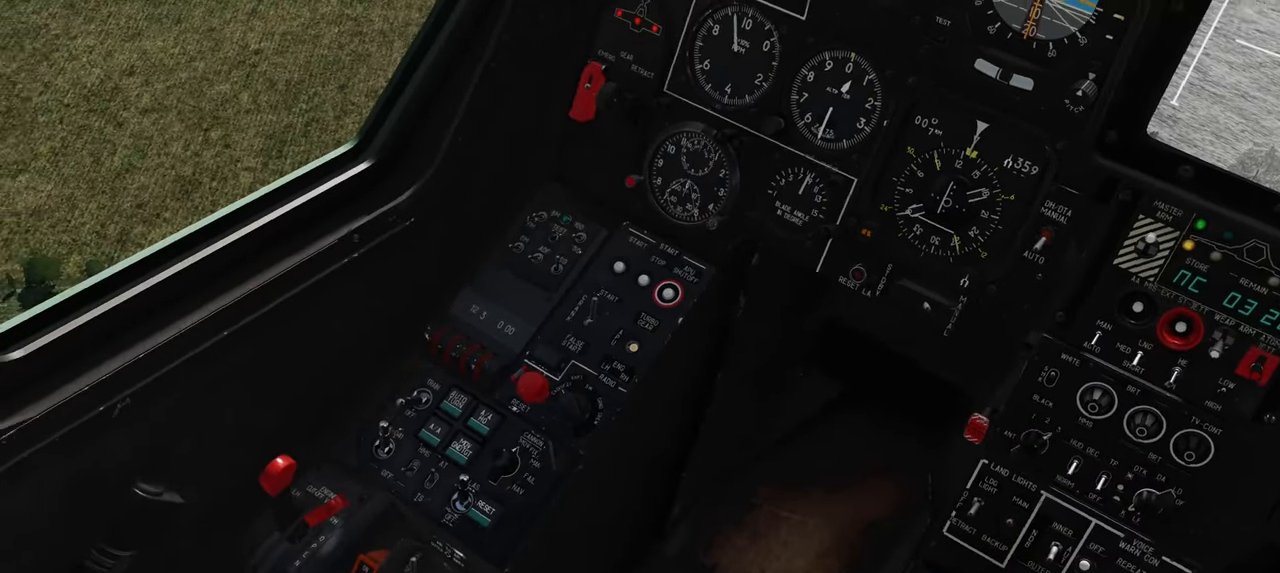
{"buttons": [], "left_stick": "center", "right_stick": "center", "events": []}
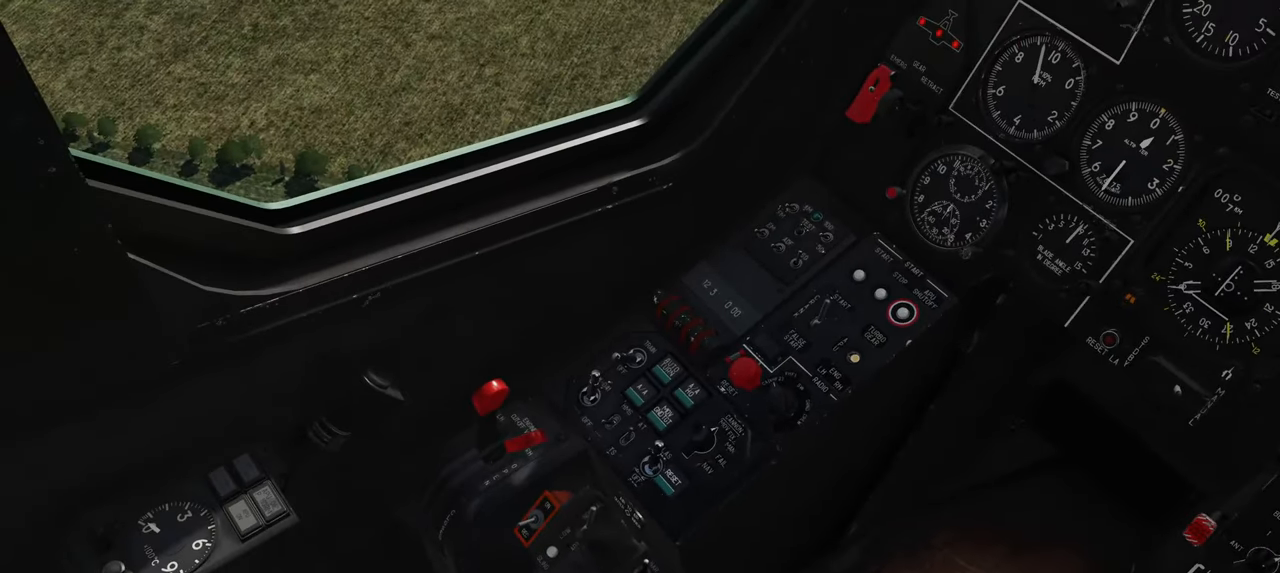
{"buttons": [], "left_stick": "center", "right_stick": "center", "events": []}
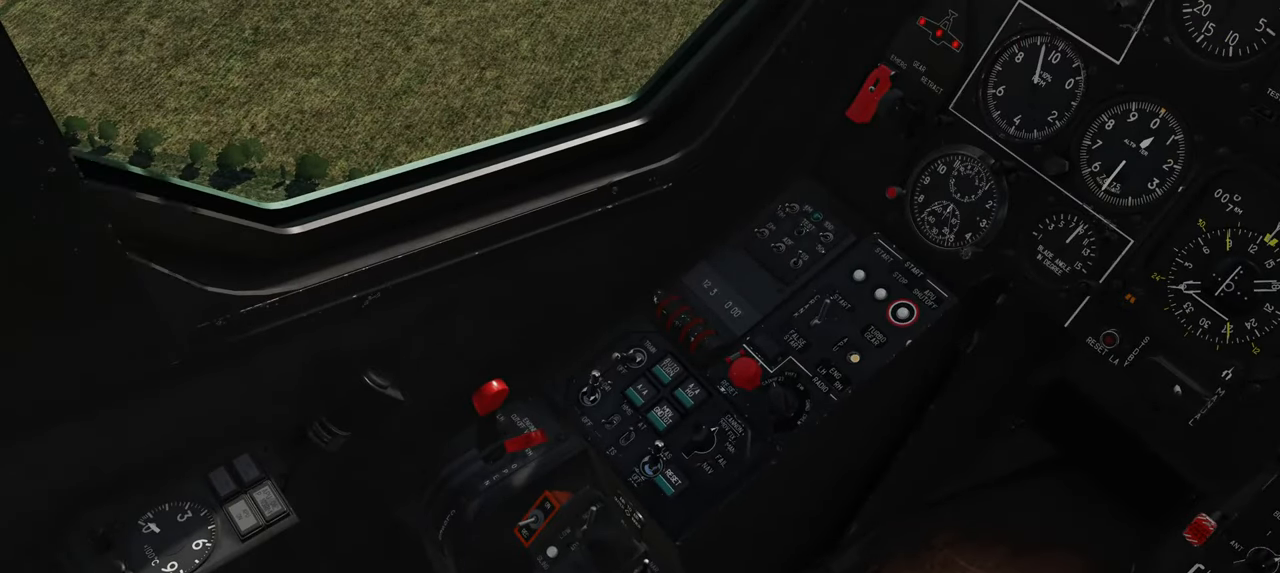
{"buttons": [], "left_stick": "center", "right_stick": "right", "events": [[83, "right_stick", "right"]]}
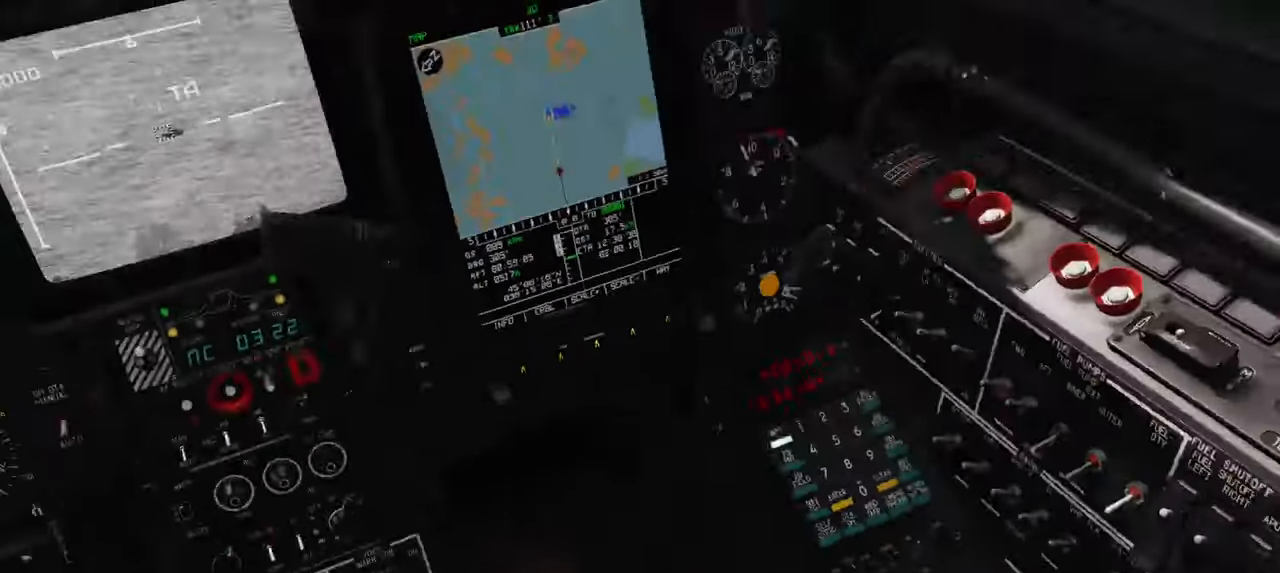
{"buttons": [], "left_stick": "center", "right_stick": "center", "events": [[267, "right_stick", "center"]]}
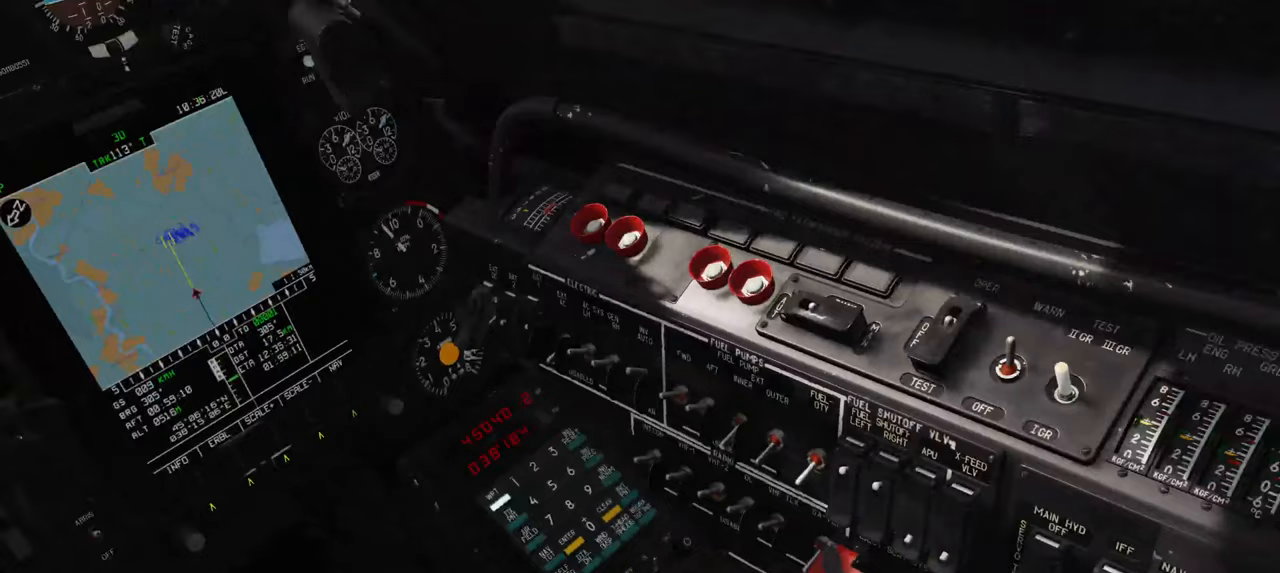
{"buttons": [], "left_stick": "center", "right_stick": "down", "events": [[117, "R1", "down"], [283, "R3", "down"], [367, "R3", "up"], [417, "R1", "up"], [450, "right_stick", "down"]]}
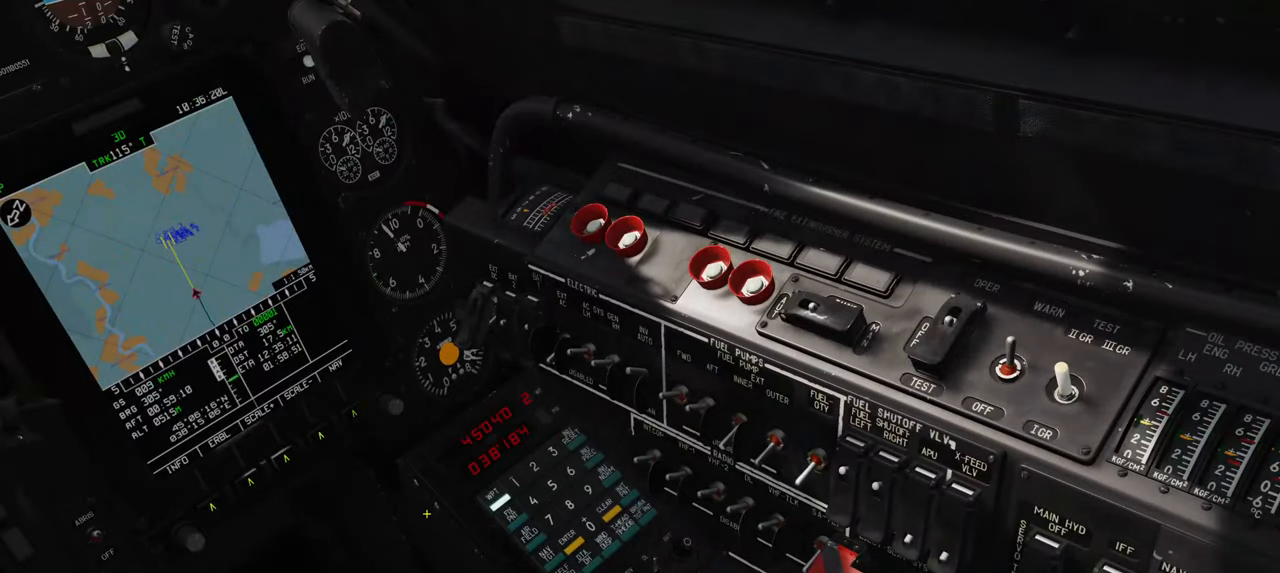
{"buttons": [], "left_stick": "center", "right_stick": "center", "events": [[100, "right_stick", "up-right"], [483, "right_stick", "center"]]}
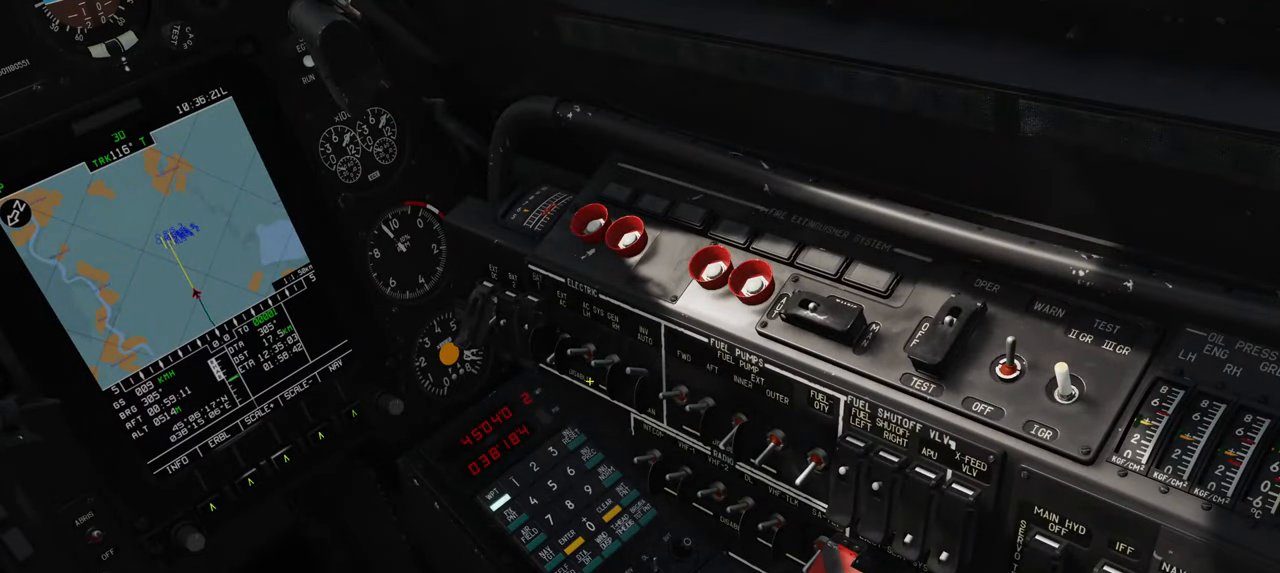
{"buttons": [], "left_stick": "center", "right_stick": "down-left", "events": [[250, "right_stick", "up"], [350, "right_stick", "right"], [467, "right_stick", "down-left"]]}
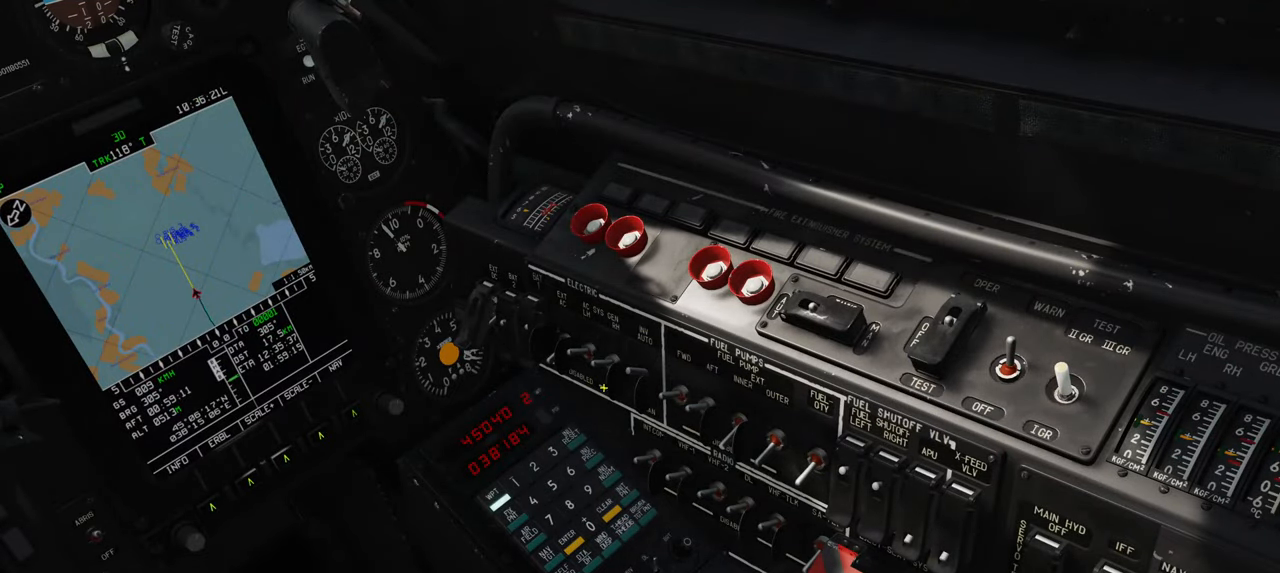
{"buttons": ["R1"], "left_stick": "center", "right_stick": "center", "events": [[333, "right_stick", "center"], [450, "R1", "down"]]}
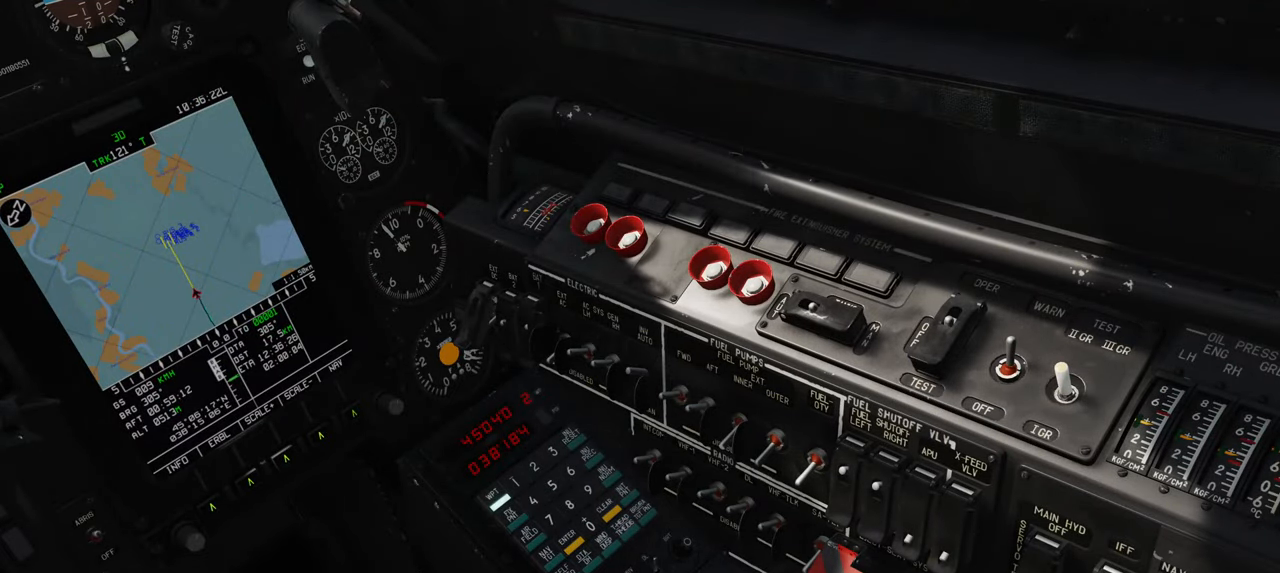
{"buttons": [], "left_stick": "center", "right_stick": "down-right", "events": [[83, "R3", "down"], [167, "R3", "up"], [250, "R1", "up"], [300, "right_stick", "down-right"]]}
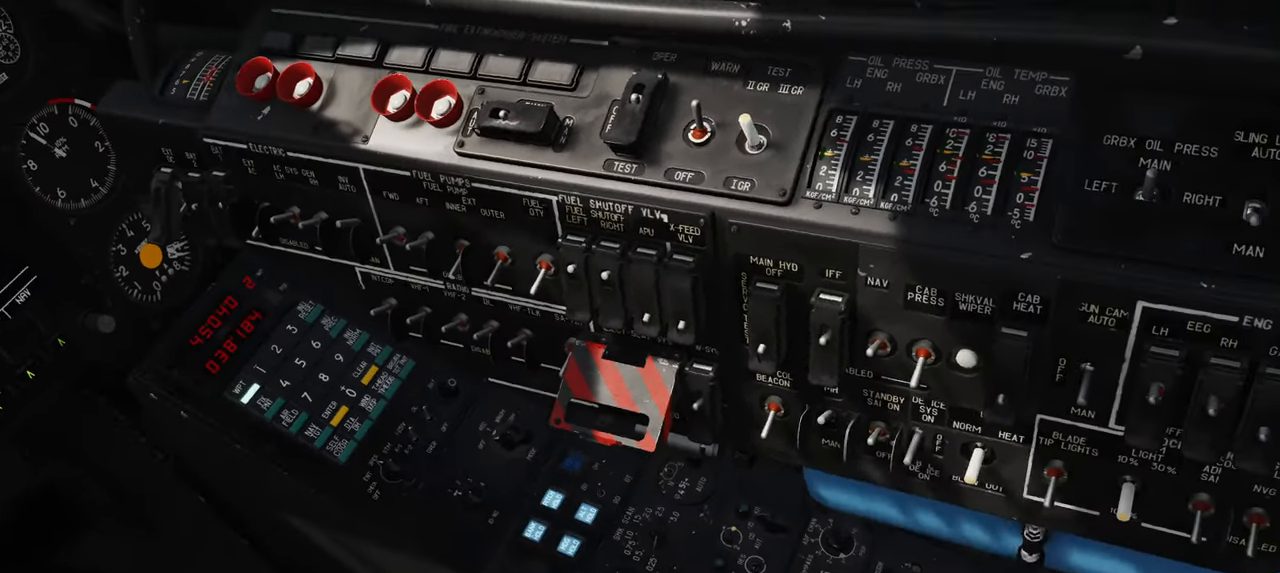
{"buttons": [], "left_stick": "center", "right_stick": "center", "events": [[83, "right_stick", "center"]]}
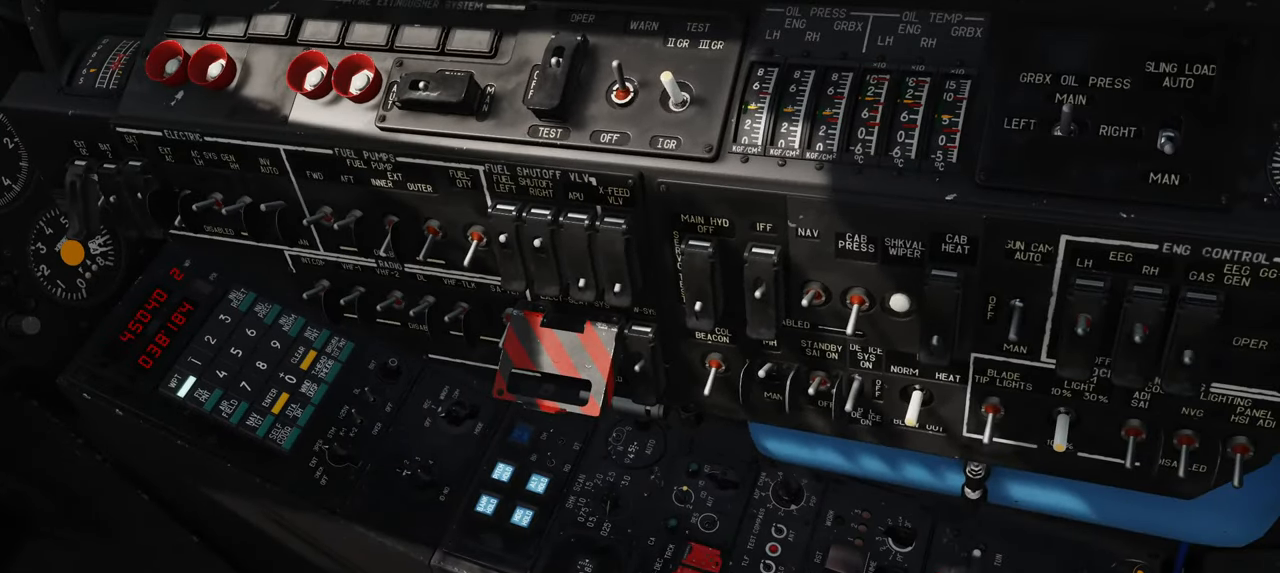
{"buttons": [], "left_stick": "center", "right_stick": "right", "events": [[267, "right_stick", "right"]]}
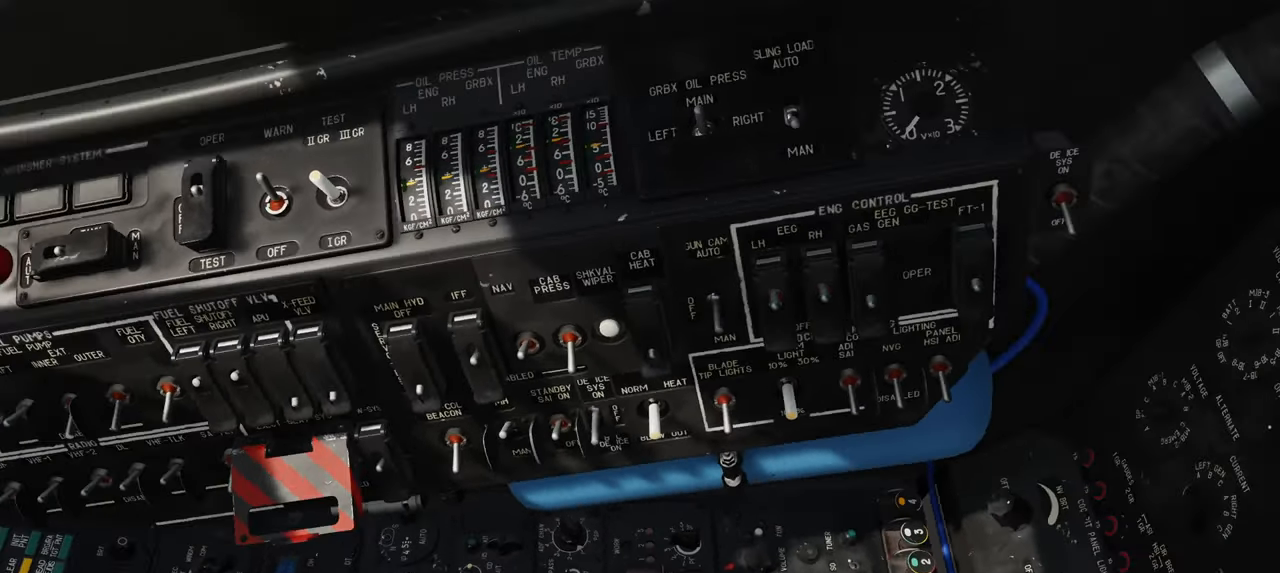
{"buttons": [], "left_stick": "center", "right_stick": "center", "events": [[233, "right_stick", "center"]]}
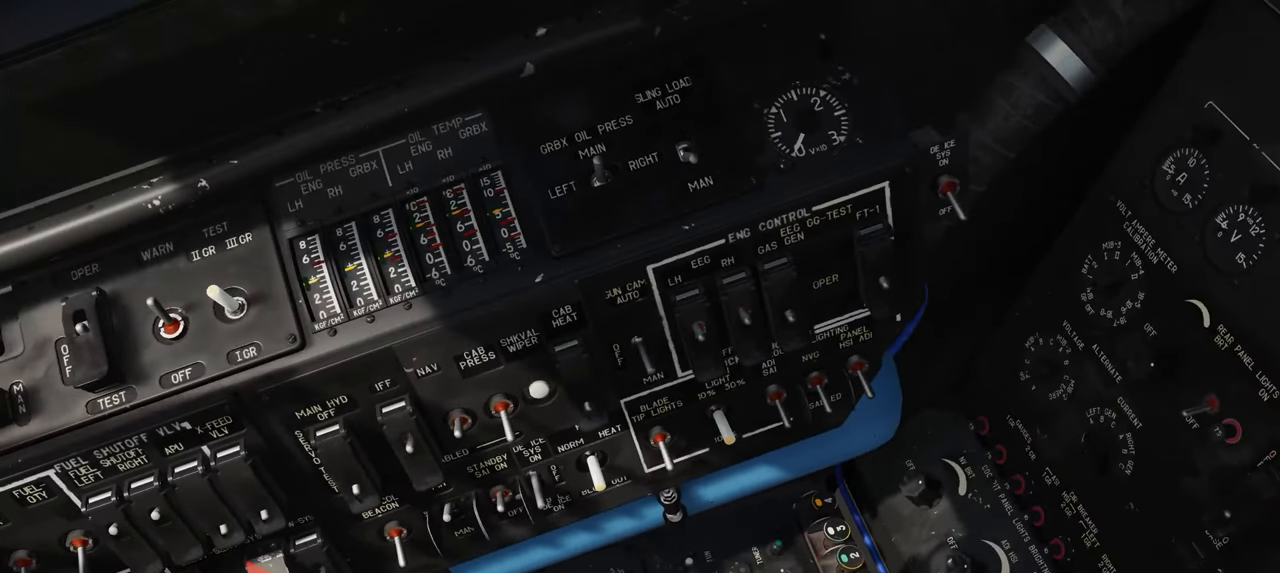
{"buttons": [], "left_stick": "center", "right_stick": "up-right", "events": [[450, "right_stick", "up-right"]]}
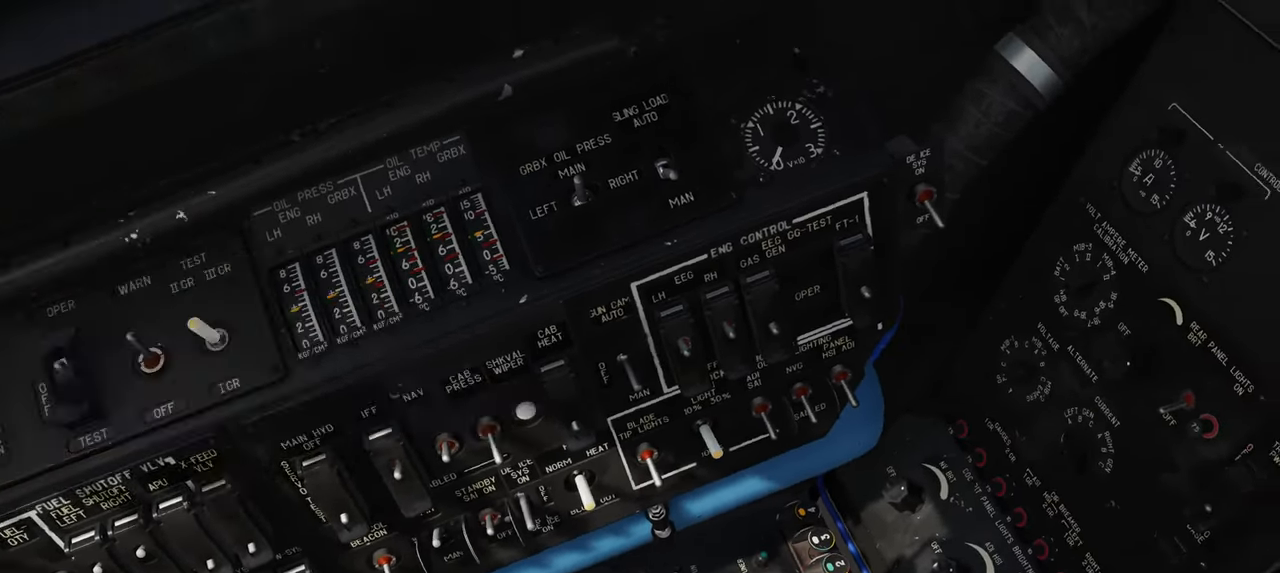
{"buttons": [], "left_stick": "center", "right_stick": "center", "events": [[500, "right_stick", "center"]]}
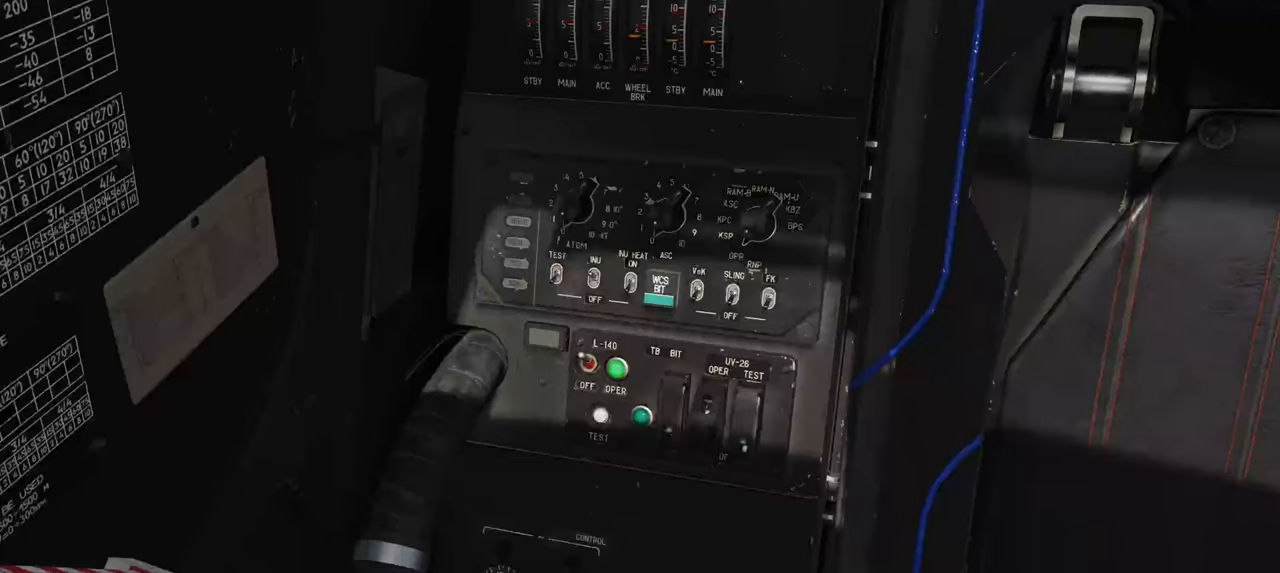
{"buttons": [], "left_stick": "center", "right_stick": "center", "events": []}
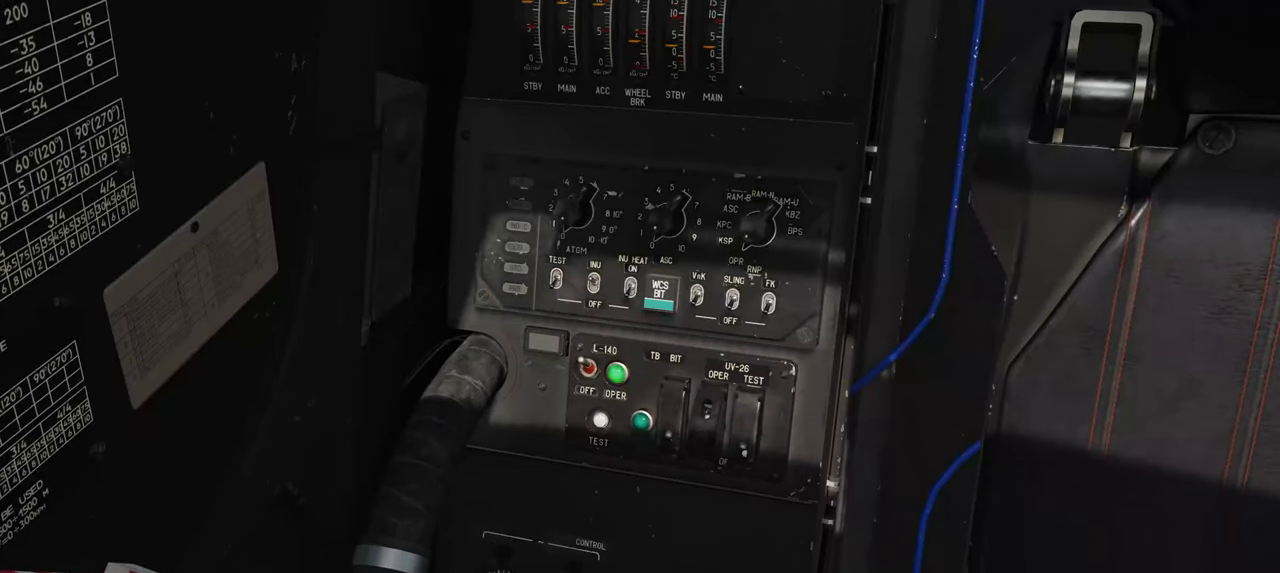
{"buttons": [], "left_stick": "center", "right_stick": "down", "events": [[450, "right_stick", "down"]]}
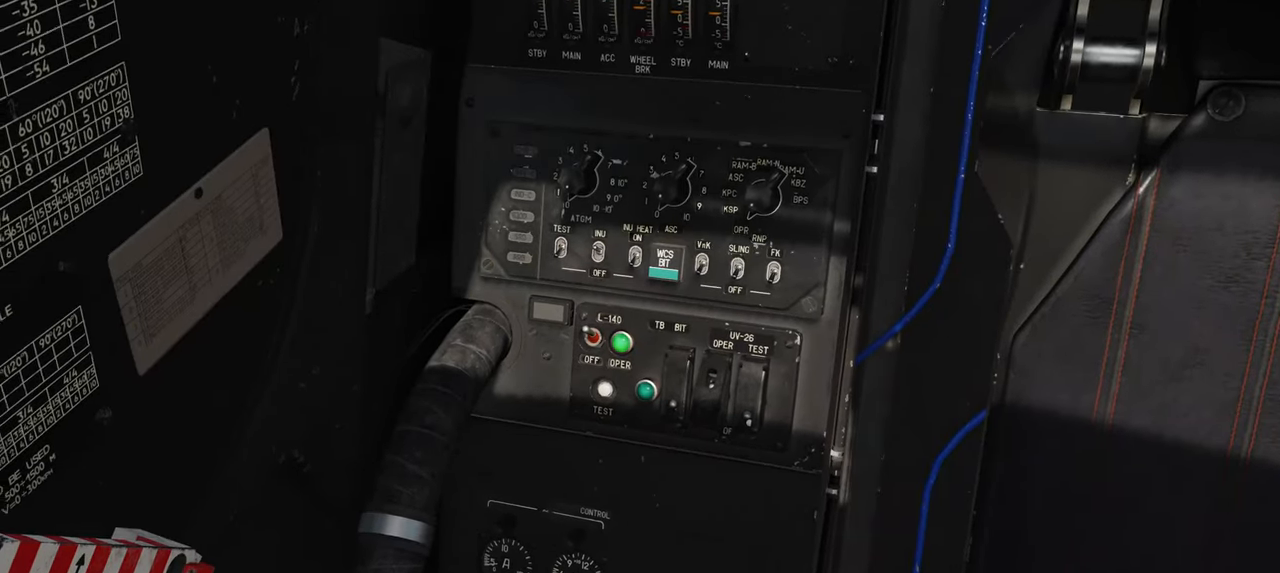
{"buttons": ["R1", "R3"], "left_stick": "center", "right_stick": "center", "events": [[200, "right_stick", "center"], [283, "R1", "down"], [417, "R3", "down"]]}
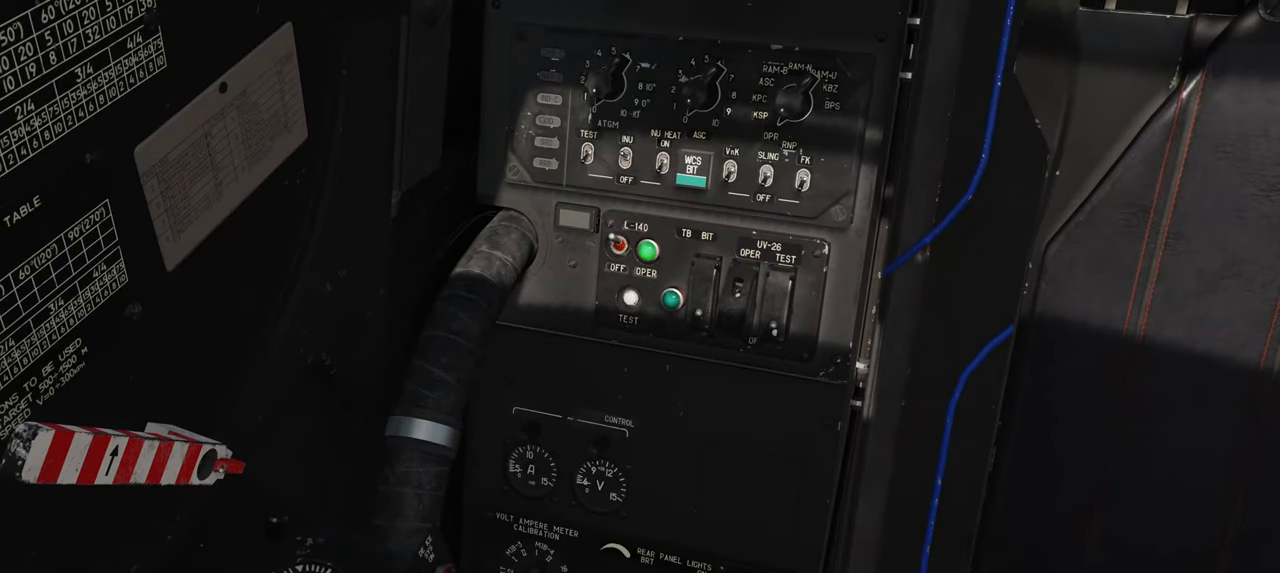
{"buttons": [], "left_stick": "center", "right_stick": "up-right", "events": [[67, "R3", "up"], [167, "R1", "up"], [217, "right_stick", "up-right"]]}
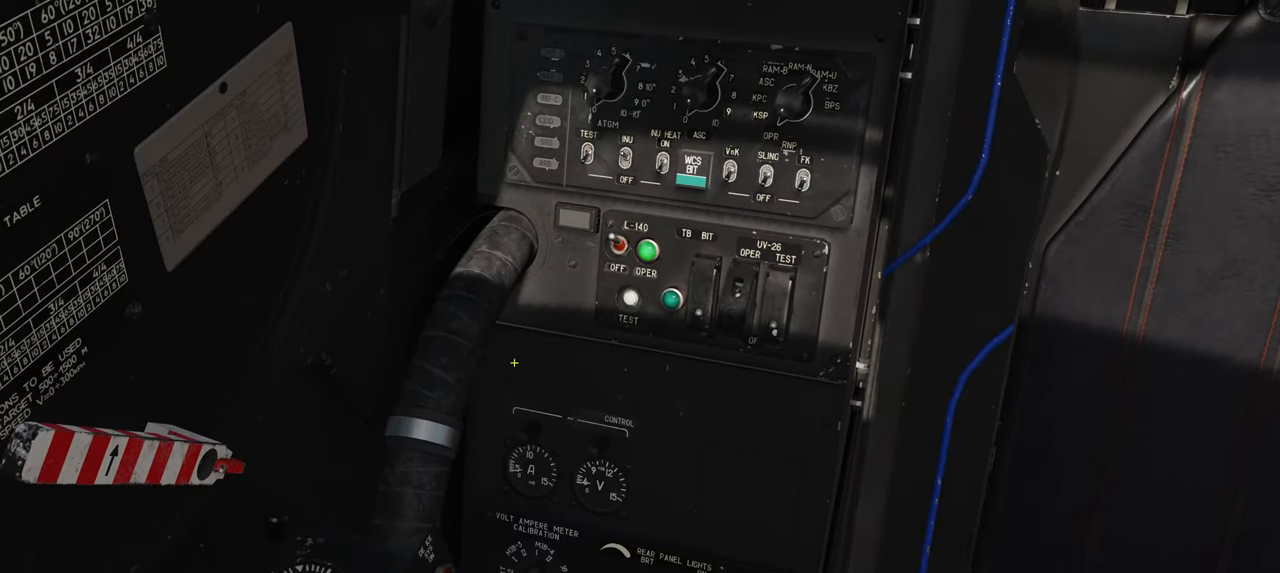
{"buttons": [], "left_stick": "center", "right_stick": "center", "events": [[300, "right_stick", "center"]]}
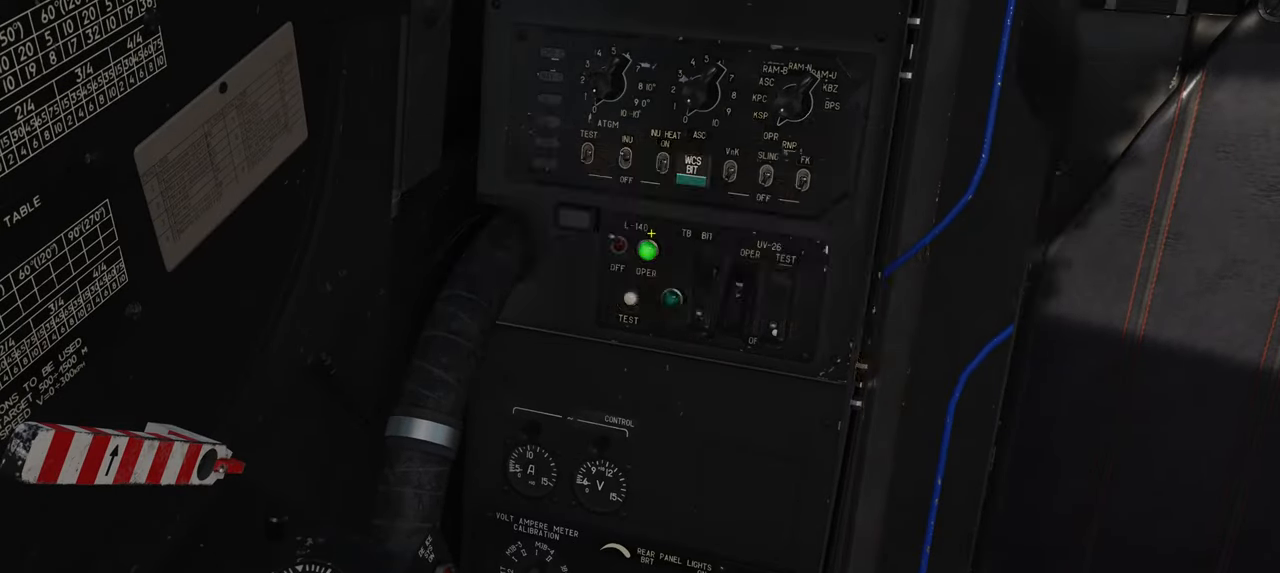
{"buttons": [], "left_stick": "center", "right_stick": "right", "events": [[50, "right_stick", "down-left"], [217, "right_stick", "down"], [467, "right_stick", "right"]]}
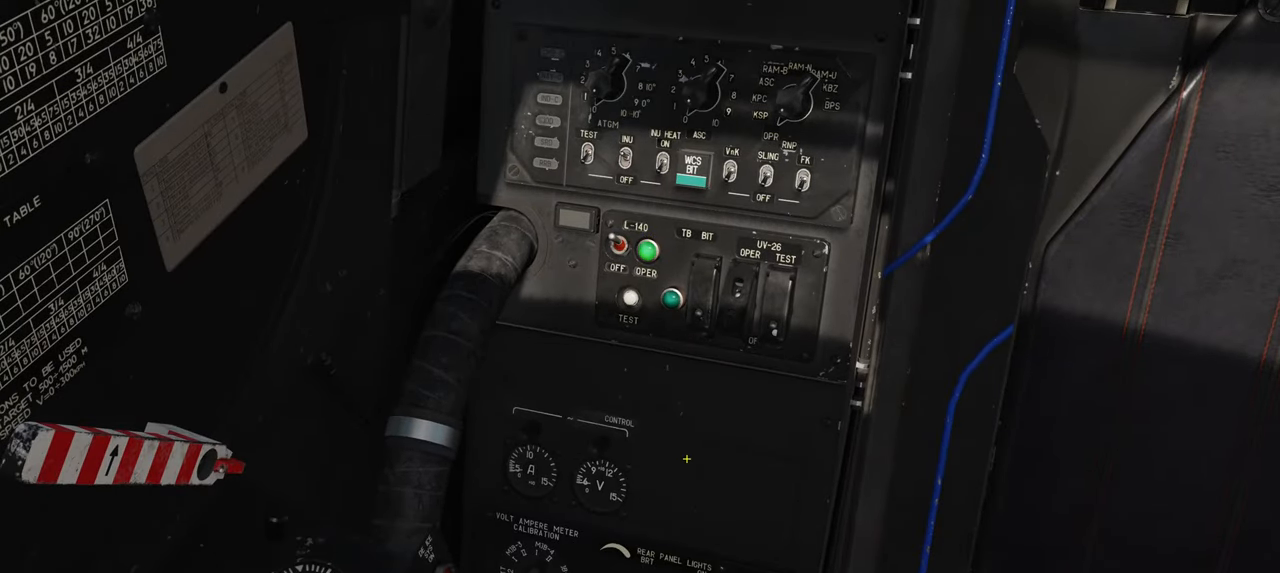
{"buttons": [], "left_stick": "center", "right_stick": "center", "events": [[67, "right_stick", "up-right"], [283, "right_stick", "center"]]}
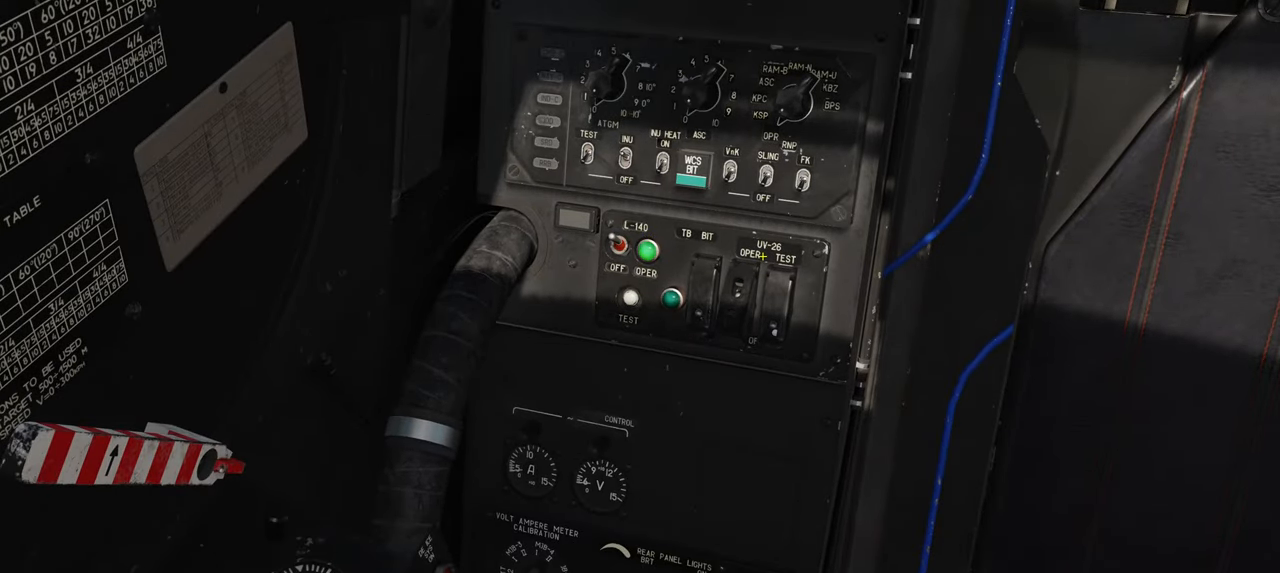
{"buttons": [], "left_stick": "center", "right_stick": "down", "events": [[17, "right_stick", "down"], [300, "right_stick", "center"], [467, "right_stick", "down"]]}
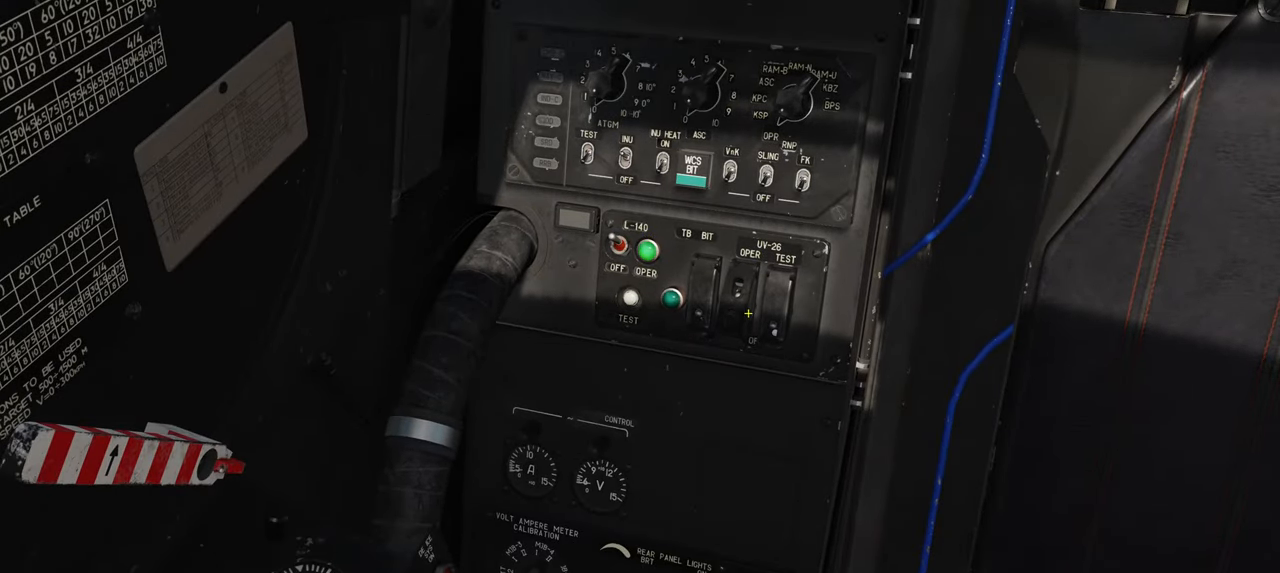
{"buttons": [], "left_stick": "center", "right_stick": "center", "events": [[267, "right_stick", "center"]]}